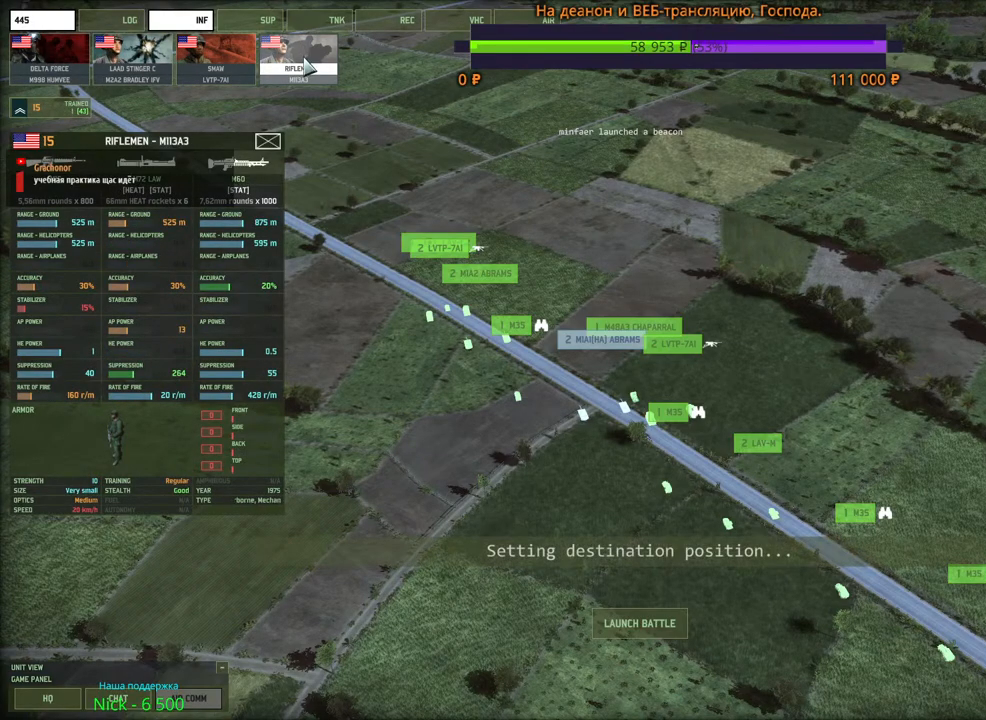
Gameplay with keyboard and mouse; each line is a JSON object with the keys and mouse buttons held at the frame after it. "events" lists presses ("down") and releases ("up") of "1", "2", "3", "4", "5", "6", "a", "alt", "b", "c", "caps_lock", "ctrl", "d", "e", "escape", "f", "f1", "f2", "f3", "f4", "f5", "f6", "g", "h", "n", "q", "r", "s", "shift", "space", "super", "t", "tab", "tilde", "v", "w", "x", "y", "z", "mouse_left", "mouse_wheel", "mouse_right", "mouse_mb4" and "mouse_mb5" between this image and that frame as [ms after this image, input, new state], when the widget could be followed in between. "mouse_left", "mouse_wheel", "mouse_right", "mouse_mb4", "mouse_mb5" = the "left", "wheel", "right", "mb4", "mb5" buttons of the "mouse" list. No other keys are recorded. "wheel" means that the mouse wheel is clicked or scrolled. Mouse movement is not recorded.
{"keys": [], "mouse": [], "events": []}
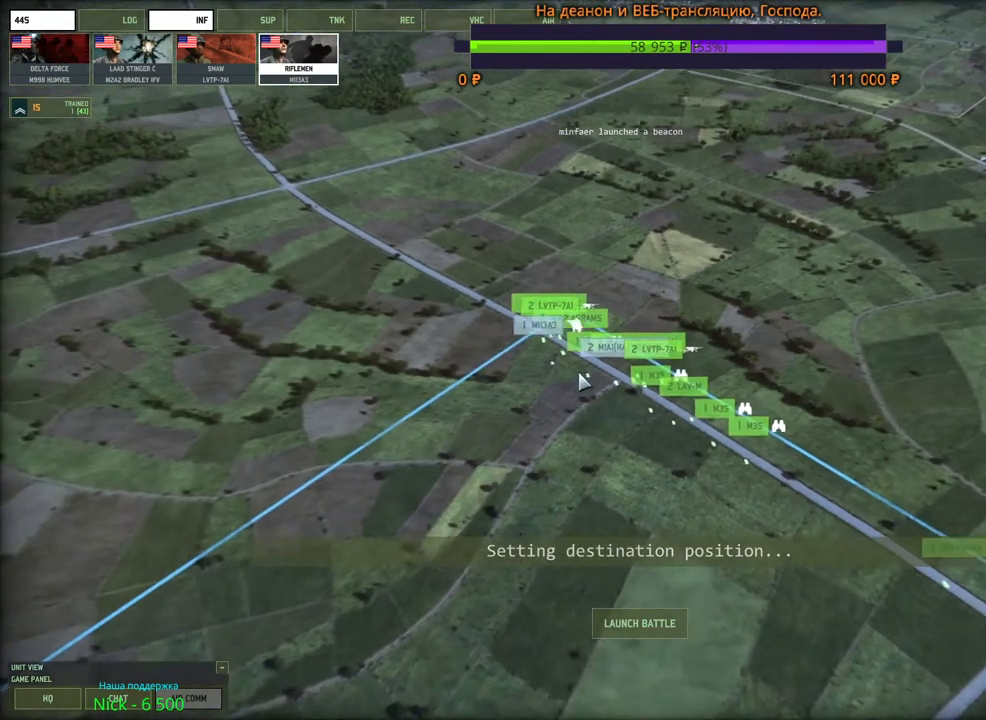
{"keys": [], "mouse": [], "events": [[100, "mouse_wheel", "down"], [116, "mouse_wheel", "up"], [133, "mouse_wheel", "down"], [233, "mouse_wheel", "up"], [233, "w", "down"], [350, "w", "up"]]}
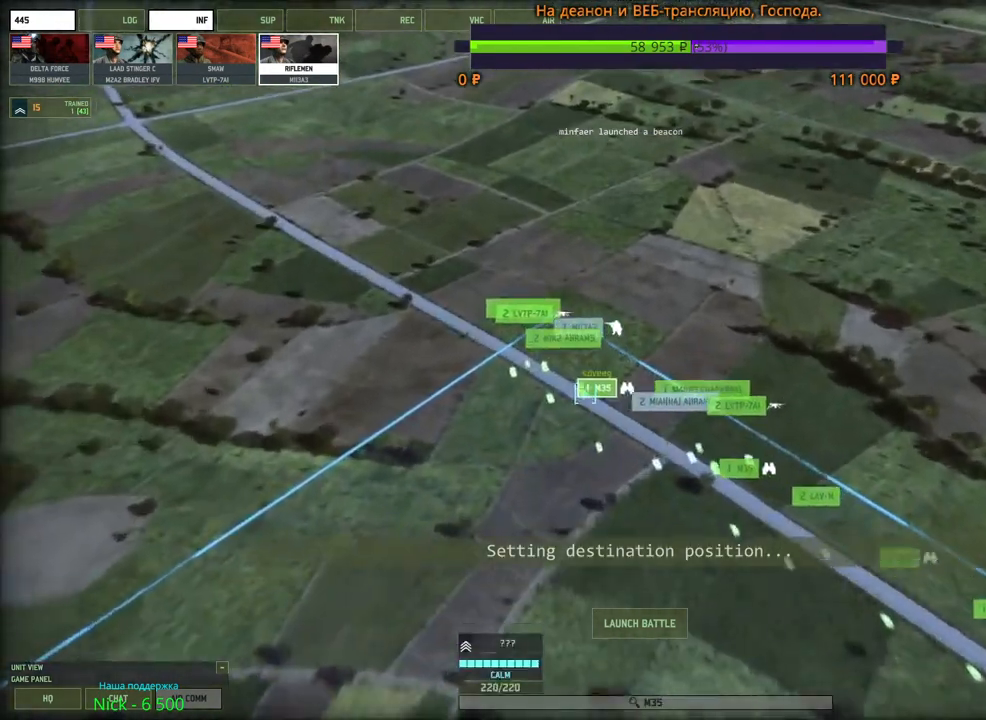
{"keys": ["shift"], "mouse": [], "events": [[133, "s", "down"], [216, "s", "up"], [350, "shift", "down"]]}
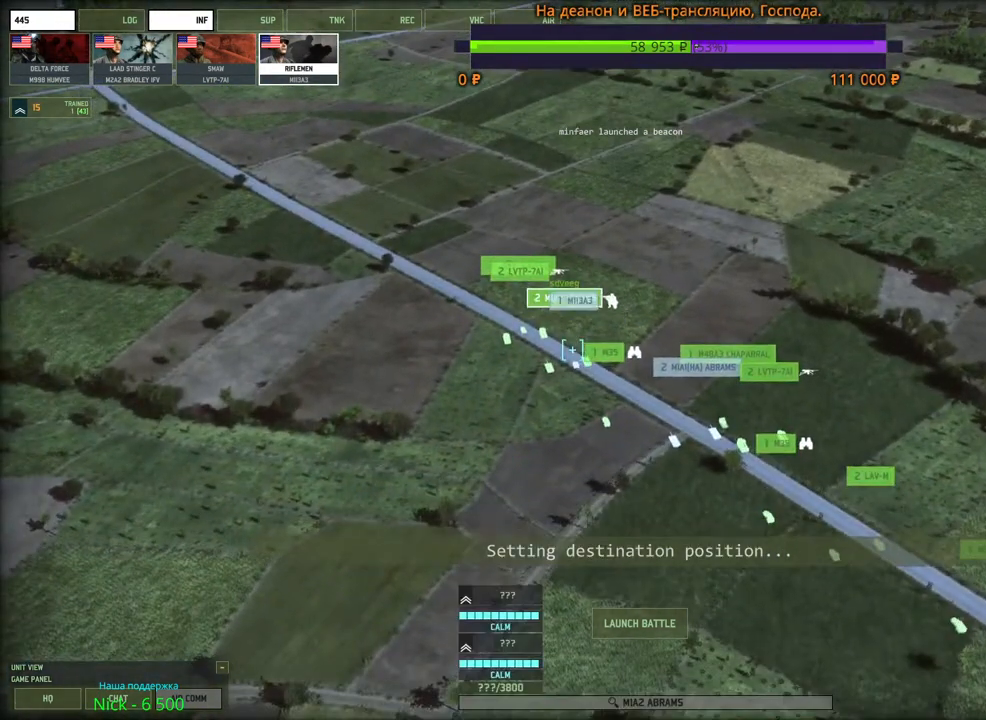
{"keys": ["shift"], "mouse": ["left"], "events": [[166, "mouse_left", "down"], [233, "mouse_left", "up"], [500, "mouse_left", "down"]]}
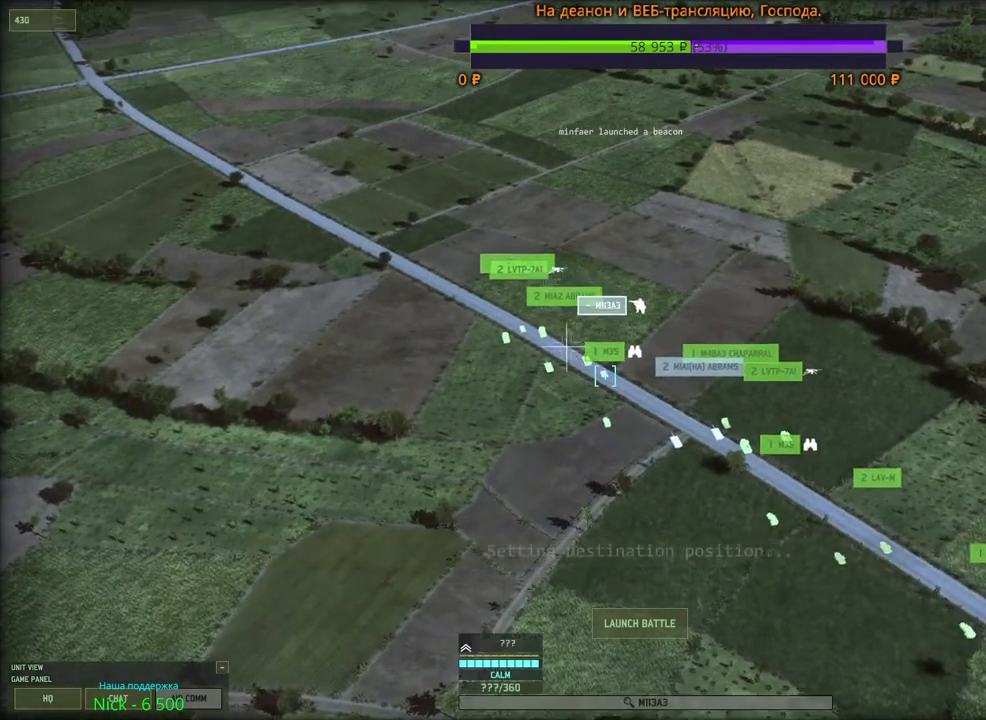
{"keys": ["shift"], "mouse": [], "events": [[50, "mouse_left", "up"], [250, "mouse_left", "down"], [316, "mouse_left", "up"]]}
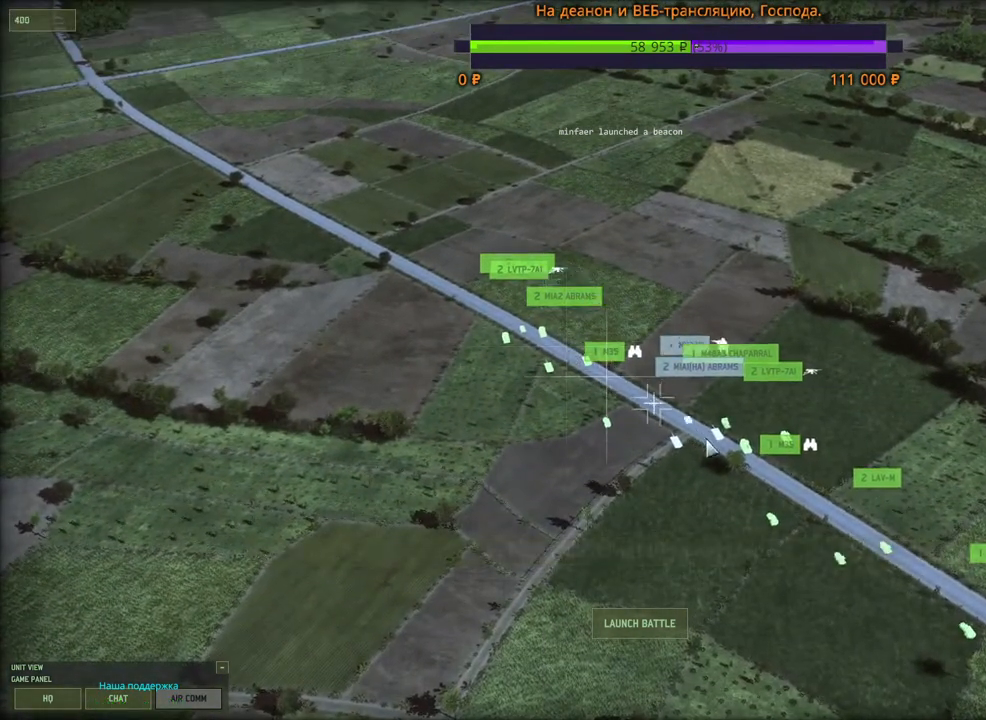
{"keys": ["shift"], "mouse": ["left"], "events": [[33, "mouse_left", "down"], [116, "mouse_left", "up"], [500, "mouse_left", "down"]]}
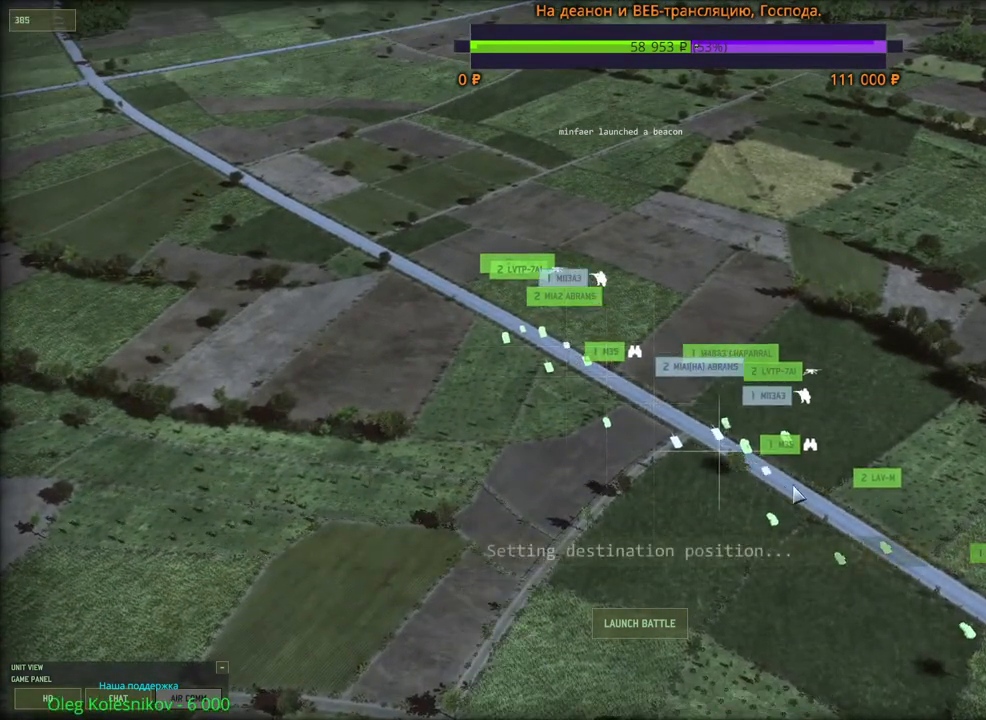
{"keys": ["shift"], "mouse": ["left"], "events": [[83, "mouse_left", "up"], [200, "mouse_left", "down"], [300, "mouse_left", "up"], [450, "mouse_left", "down"]]}
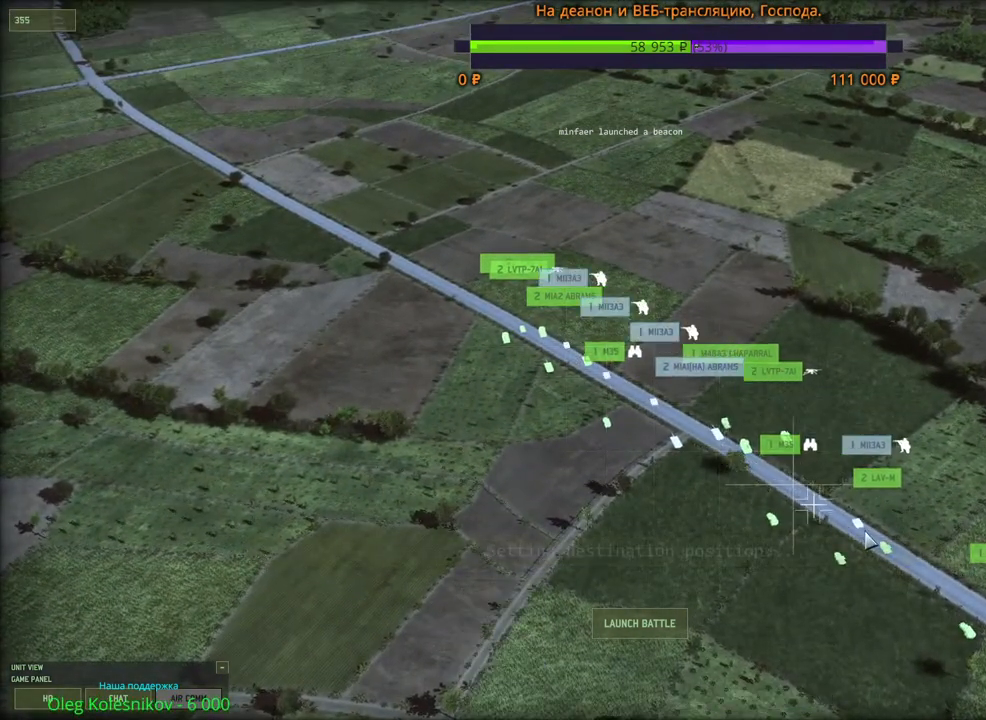
{"keys": ["shift"], "mouse": [], "events": [[16, "mouse_left", "up"], [150, "mouse_left", "down"], [200, "mouse_left", "up"], [366, "mouse_left", "down"], [450, "mouse_left", "up"]]}
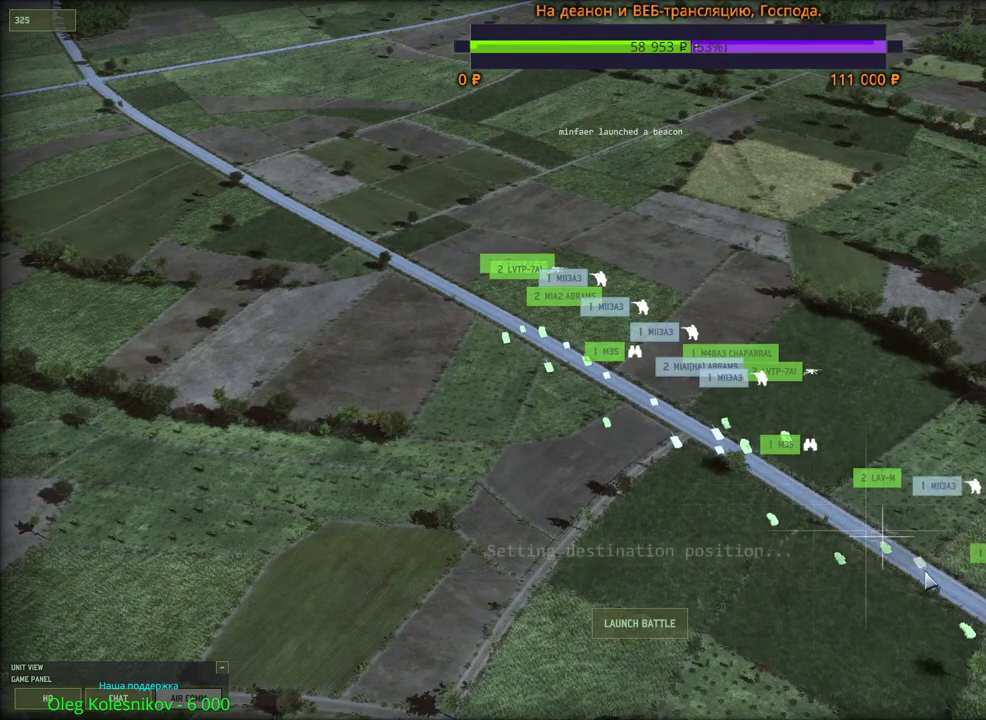
{"keys": ["shift"], "mouse": ["left"], "events": [[50, "mouse_left", "down"], [100, "mouse_left", "up"], [200, "mouse_left", "down"], [250, "mouse_left", "up"], [350, "mouse_left", "down"], [400, "mouse_left", "up"], [500, "mouse_left", "down"]]}
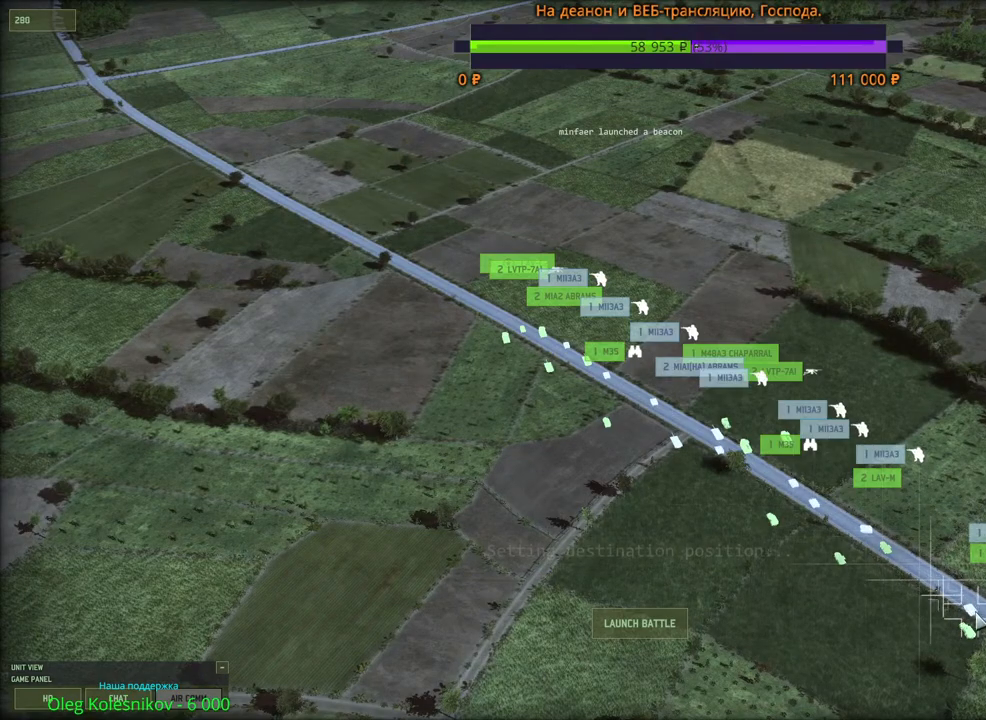
{"keys": [], "mouse": [], "events": [[50, "mouse_left", "up"], [216, "d", "down"], [216, "s", "down"], [283, "mouse_right", "down"], [283, "shift", "up"], [350, "d", "up"], [350, "mouse_right", "up"], [350, "s", "up"]]}
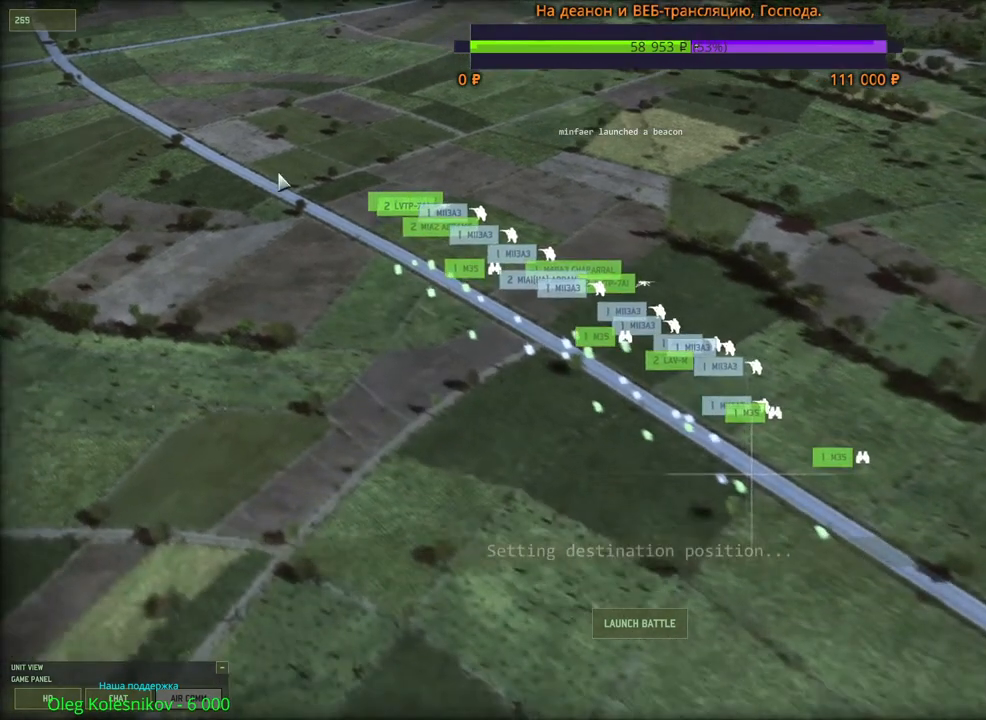
{"keys": ["d"], "mouse": [], "events": [[350, "mouse_left", "down"], [400, "mouse_left", "up"], [483, "d", "down"]]}
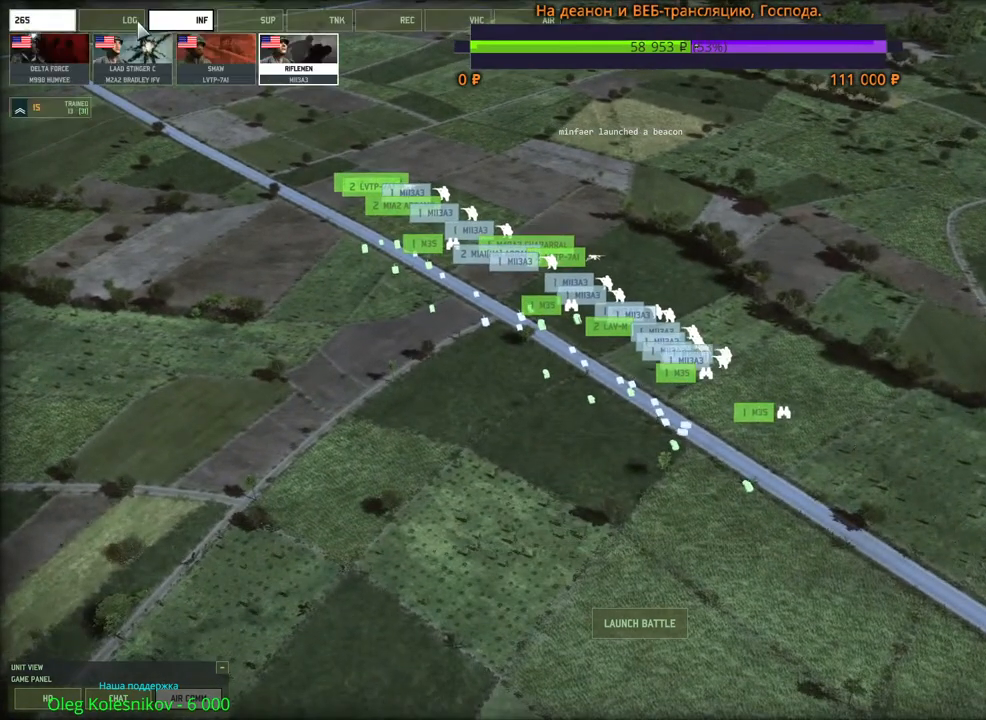
{"keys": [], "mouse": [], "events": [[66, "d", "up"], [366, "mouse_left", "down"], [416, "mouse_left", "up"]]}
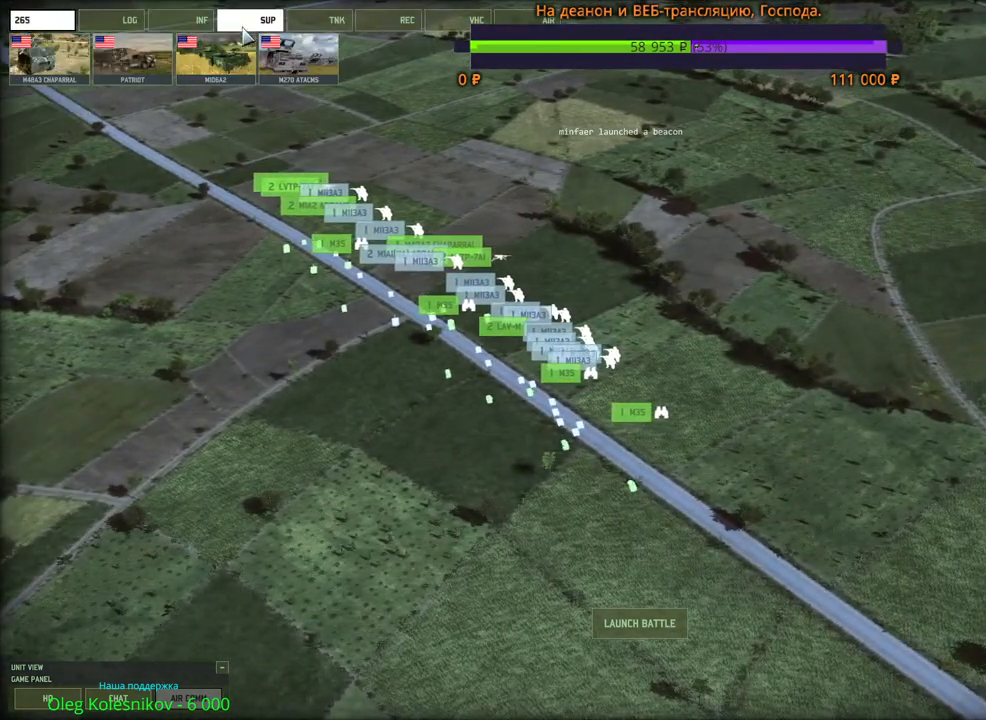
{"keys": [], "mouse": [], "events": []}
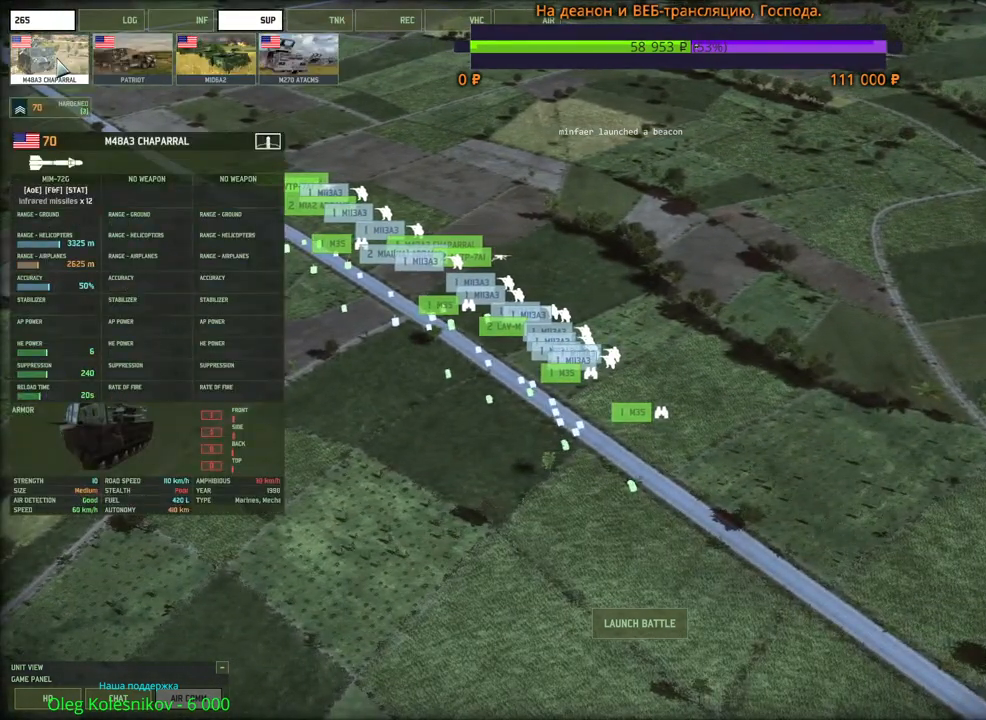
{"keys": [], "mouse": [], "events": []}
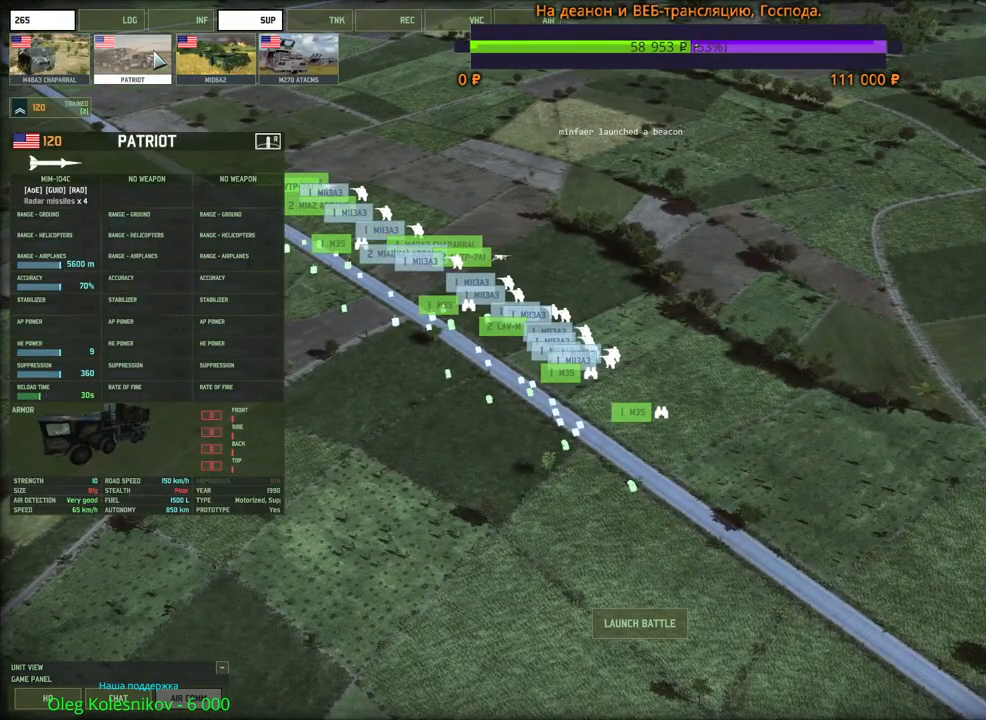
{"keys": [], "mouse": [], "events": []}
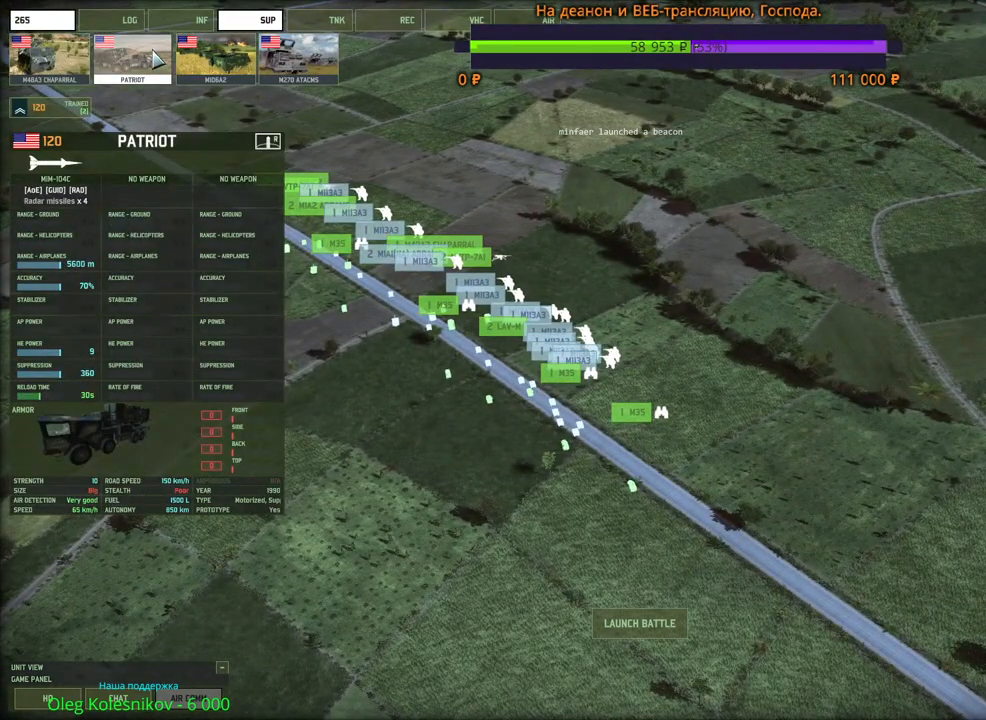
{"keys": [], "mouse": [], "events": [[183, "a", "down"], [200, "w", "down"], [316, "a", "up"], [316, "w", "up"]]}
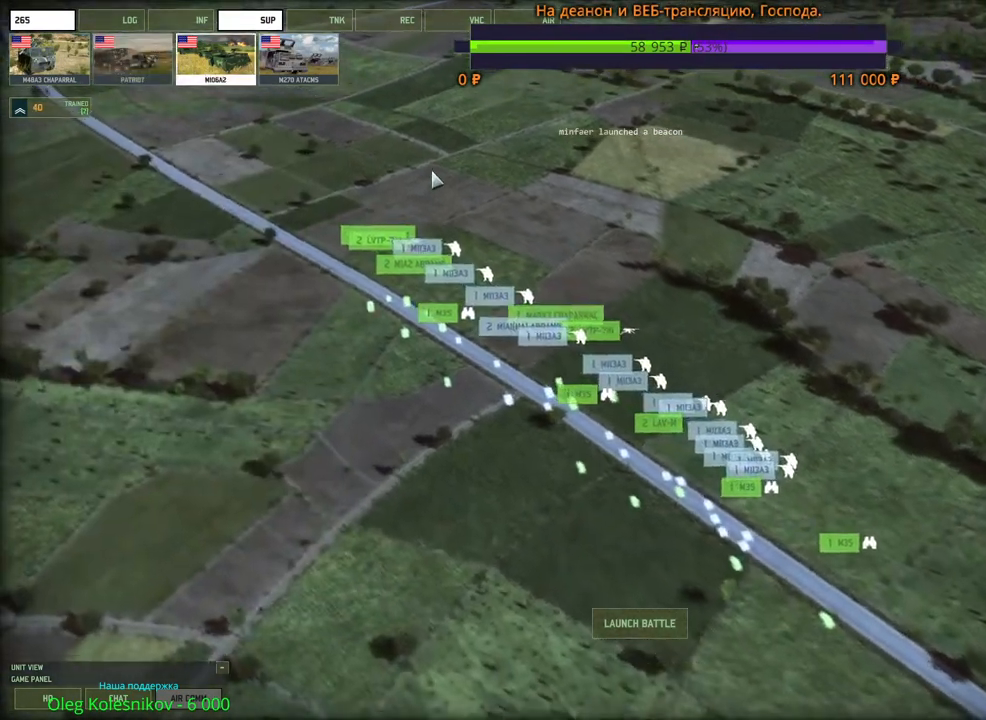
{"keys": [], "mouse": [], "events": [[100, "mouse_wheel", "down"], [116, "mouse_wheel", "up"]]}
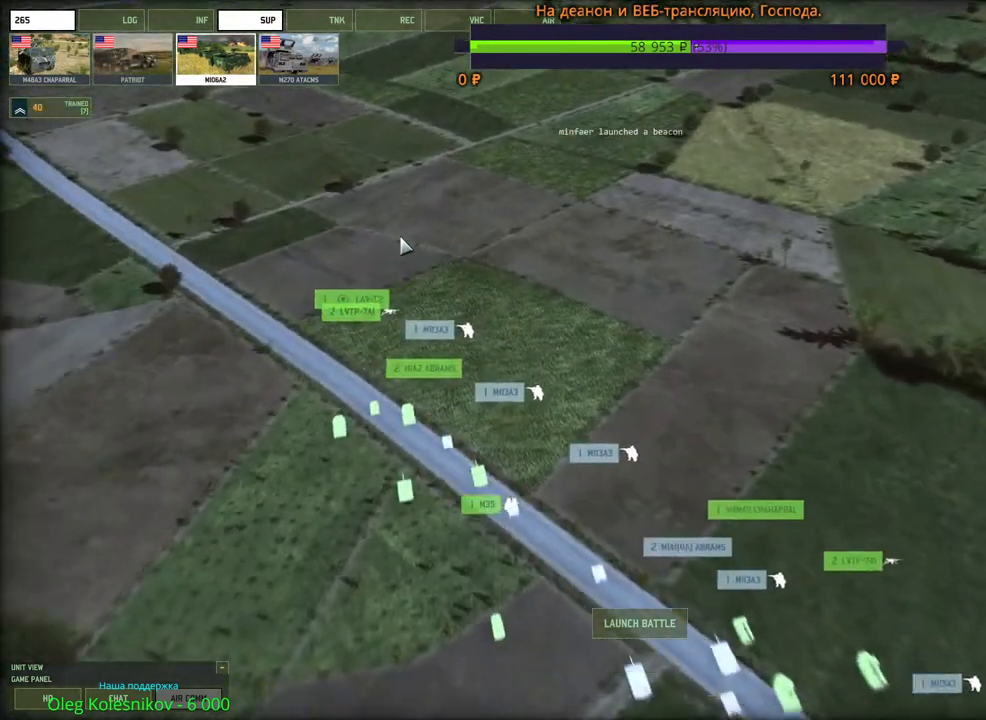
{"keys": [], "mouse": [], "events": []}
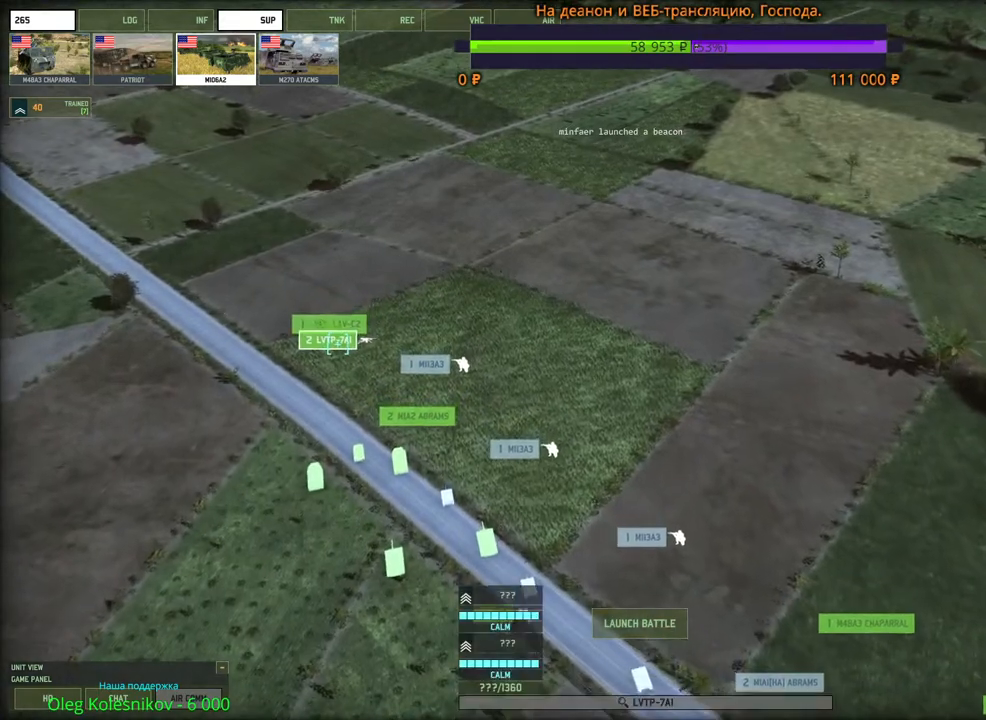
{"keys": [], "mouse": [], "events": []}
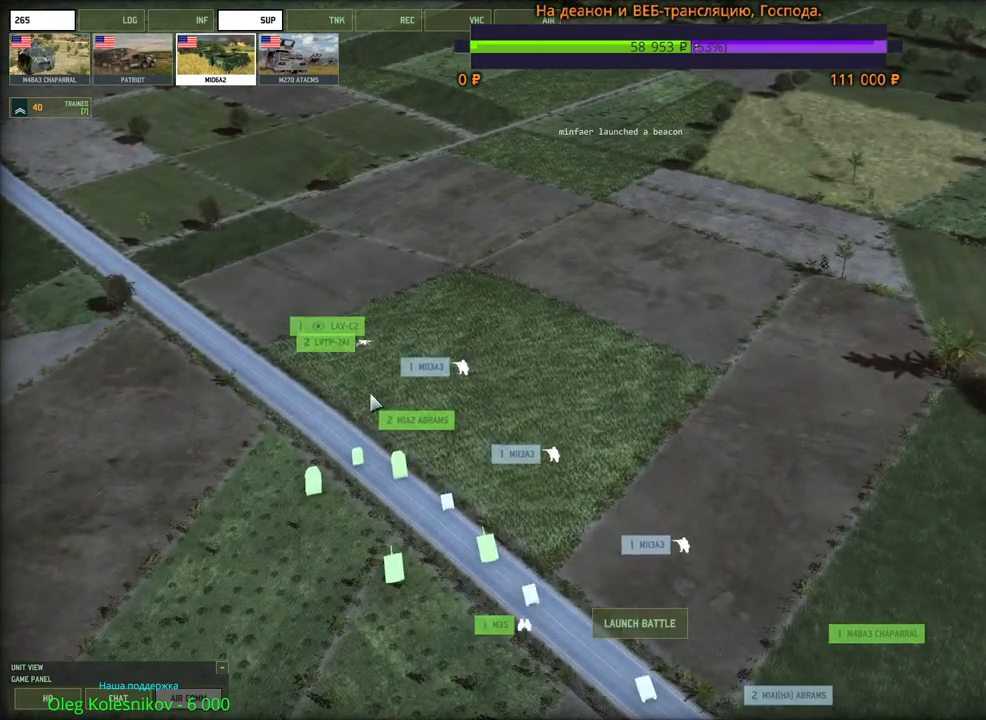
{"keys": [], "mouse": [], "events": []}
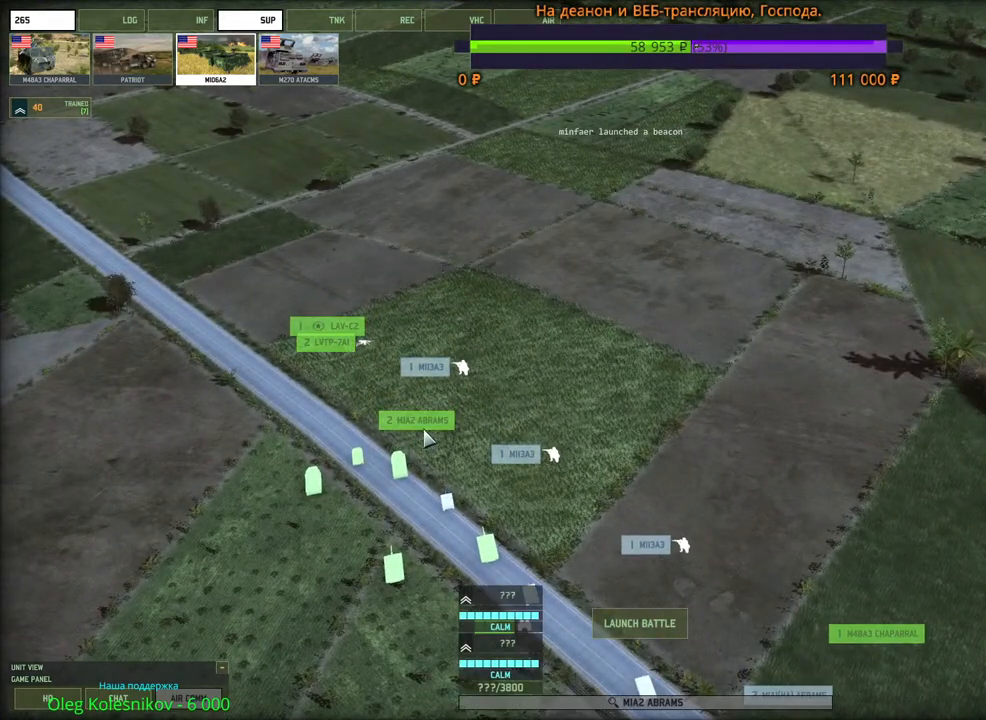
{"keys": [], "mouse": [], "events": []}
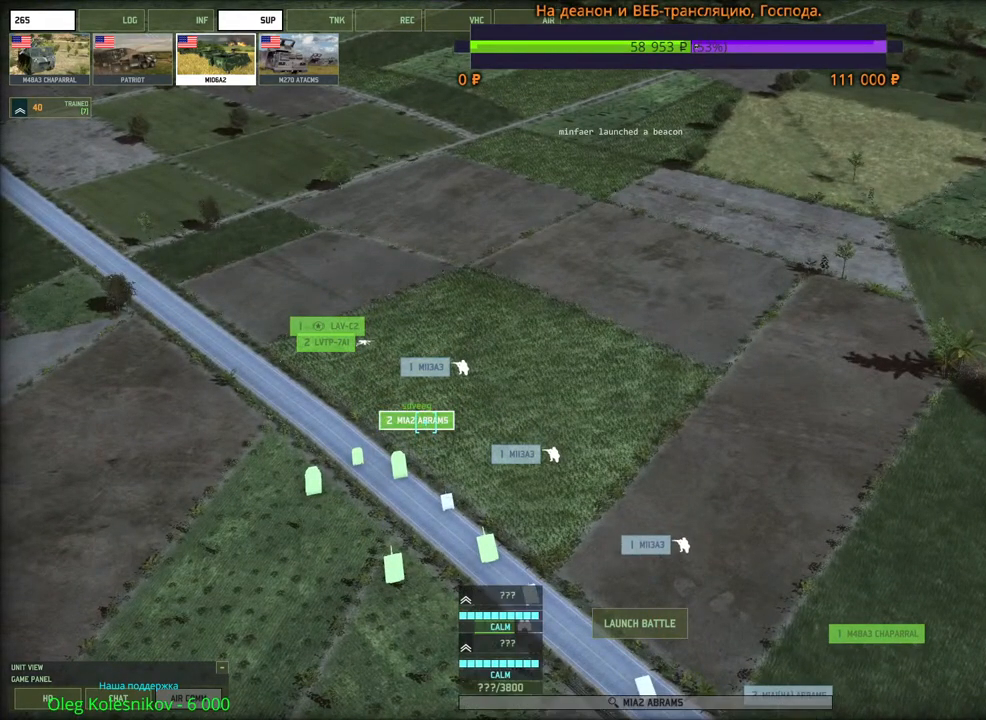
{"keys": [], "mouse": [], "events": [[66, "s", "down"], [83, "d", "down"], [216, "d", "up"], [216, "s", "up"]]}
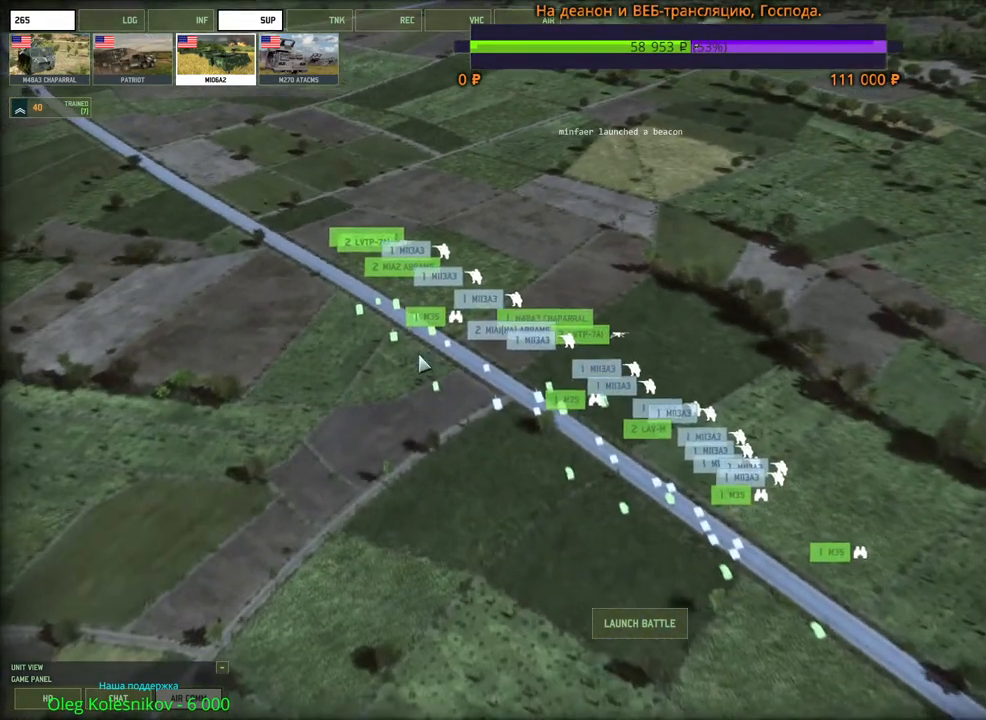
{"keys": ["w"], "mouse": [], "events": [[166, "w", "down"], [233, "mouse_wheel", "down"], [283, "mouse_wheel", "up"]]}
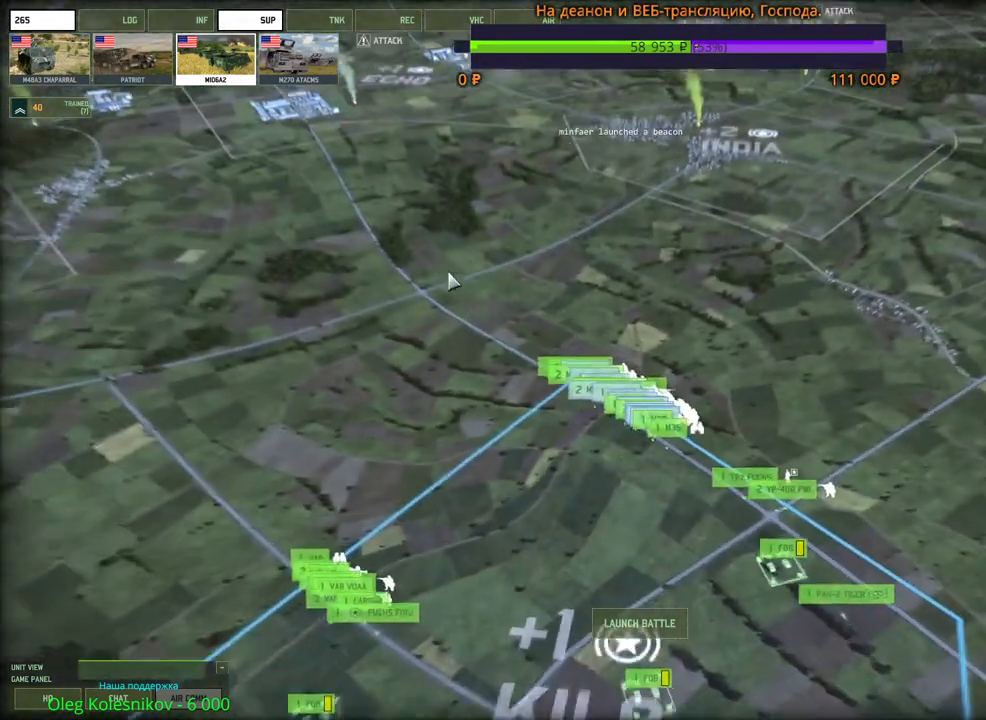
{"keys": [], "mouse": [], "events": [[150, "a", "down"], [300, "a", "up"], [300, "w", "up"]]}
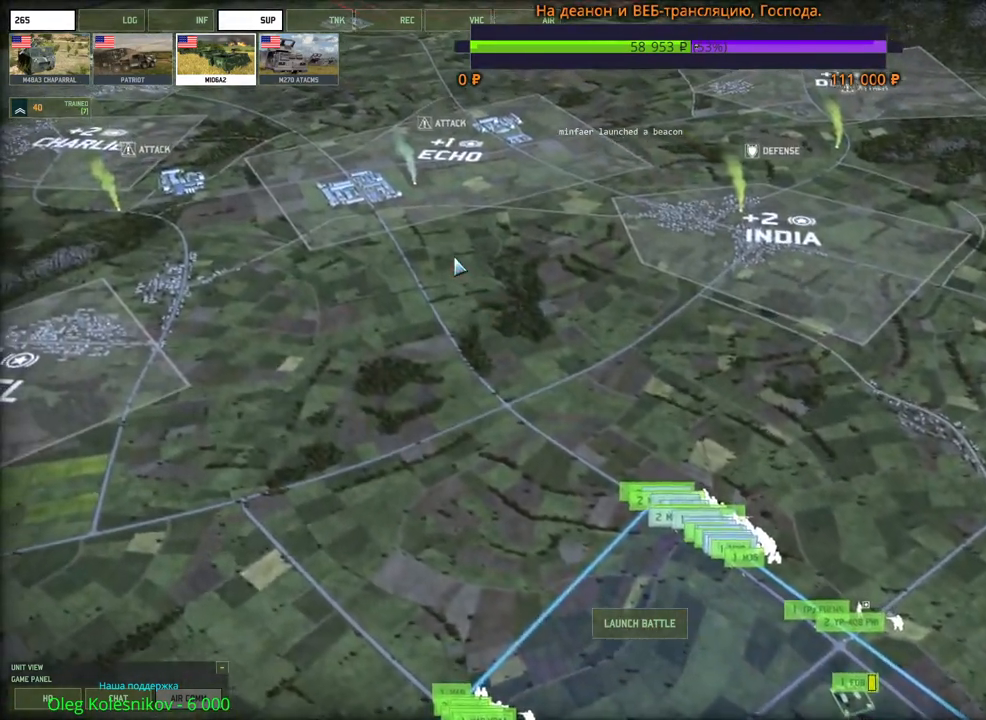
{"keys": [], "mouse": [], "events": [[100, "a", "down"], [116, "w", "down"], [283, "w", "up"], [333, "a", "up"]]}
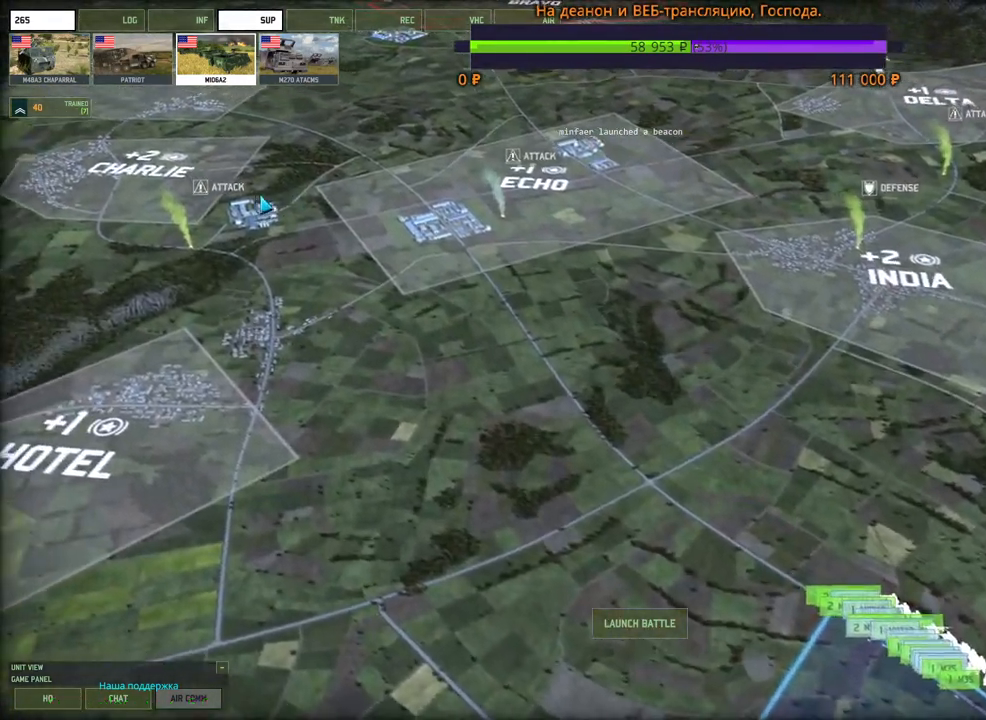
{"keys": [], "mouse": [], "events": []}
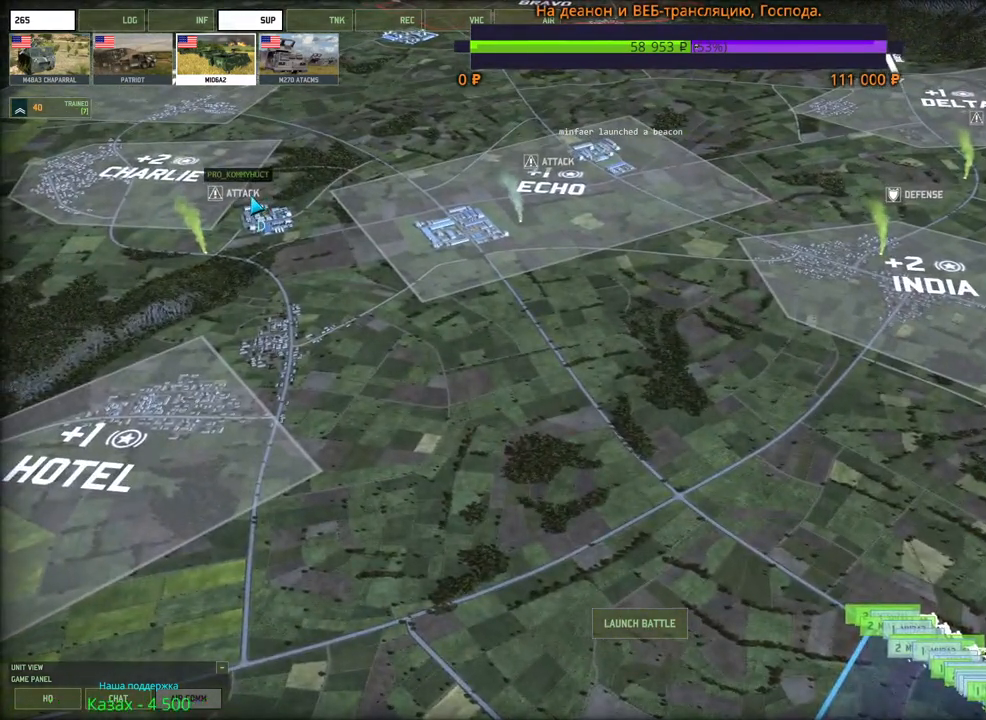
{"keys": ["s"], "mouse": [], "events": [[66, "s", "down"]]}
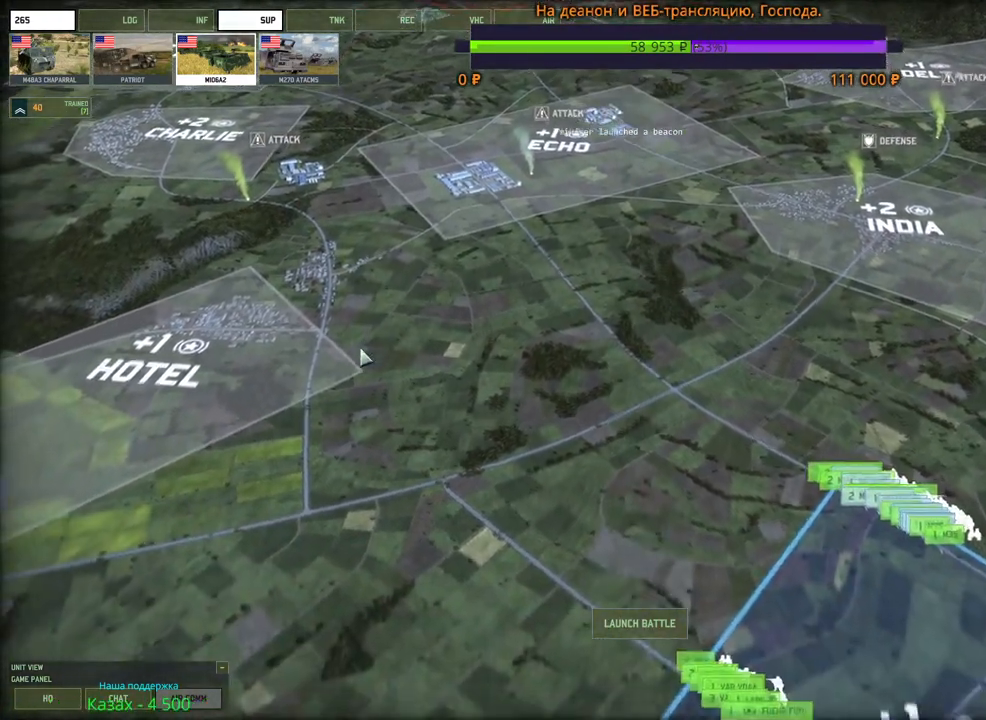
{"keys": [], "mouse": [], "events": [[150, "s", "up"]]}
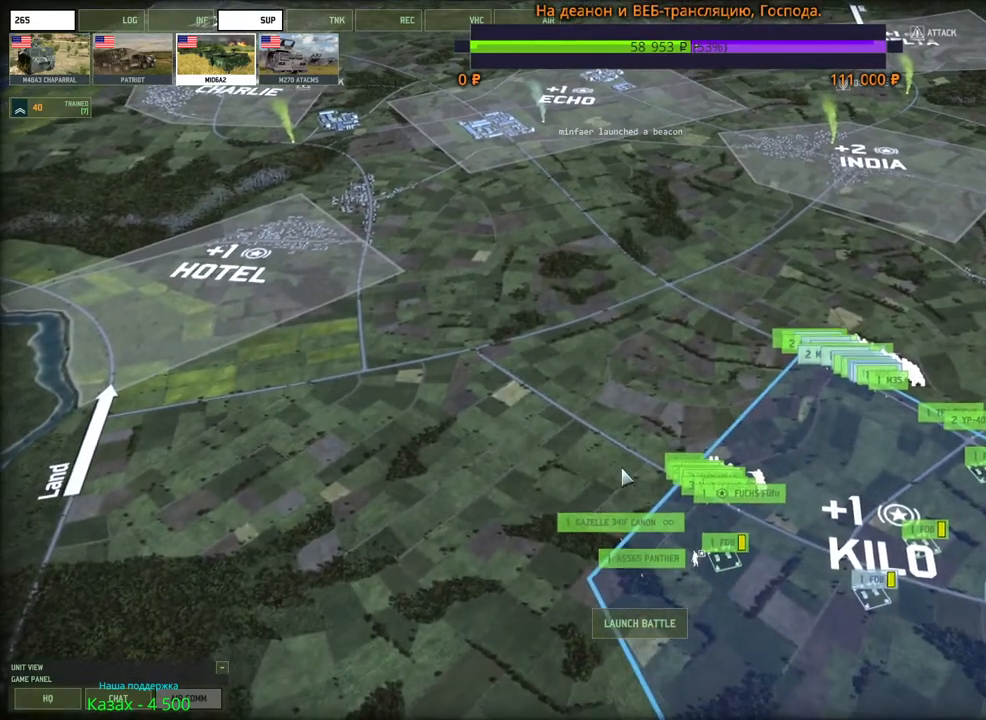
{"keys": [], "mouse": [], "events": []}
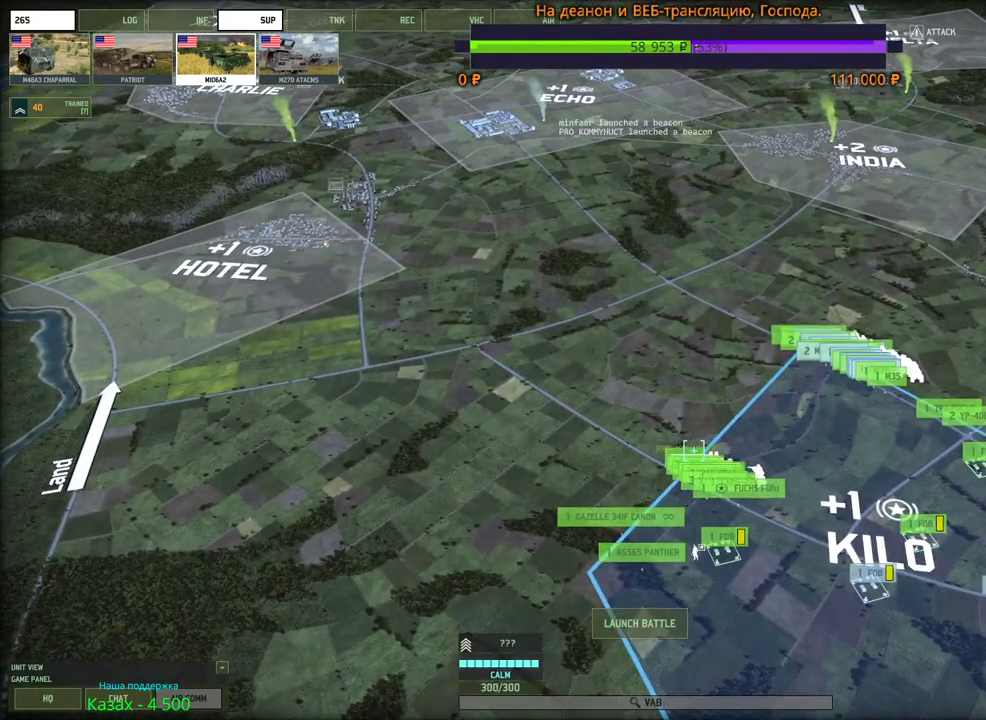
{"keys": [], "mouse": [], "events": []}